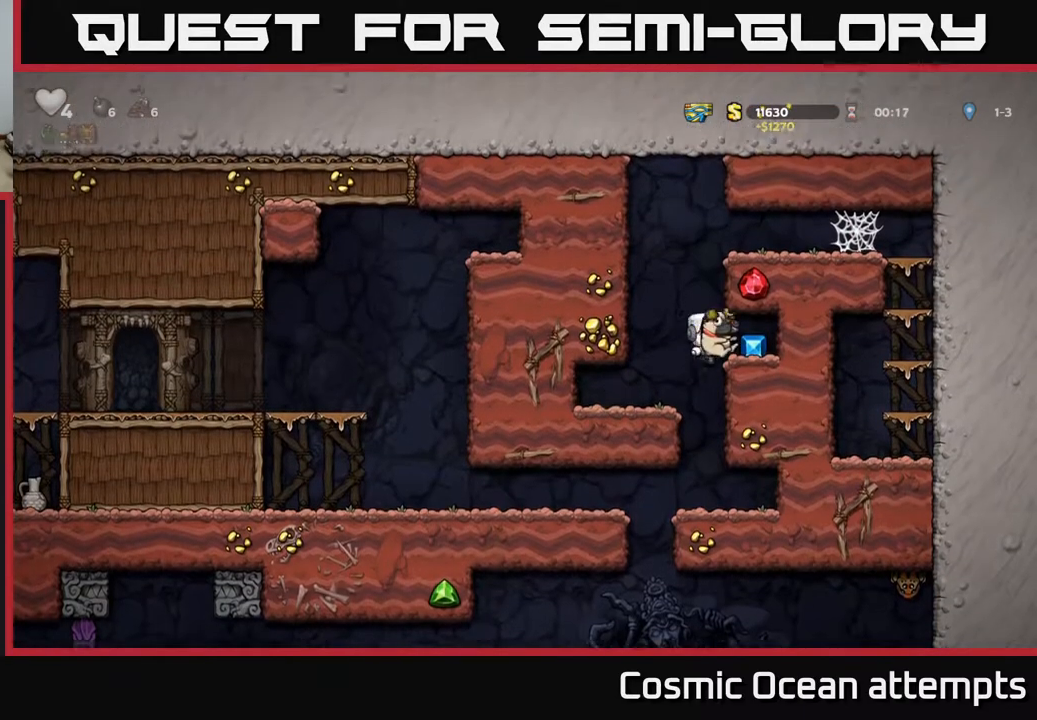
Gameplay with a controller (Xbox layout); each line is a JSON object with the inputs held at the frame after it. "events" lists button and stick changes between this image and that frame as [ms after this image, input, new state], when the widget could be followed in between. Not read: left_stick.
{"buttons": ["DPAD_LEFT"], "right_stick": "center", "events": [[17, "A", "up"], [200, "DPAD_RIGHT", "up"], [250, "DPAD_LEFT", "down"]]}
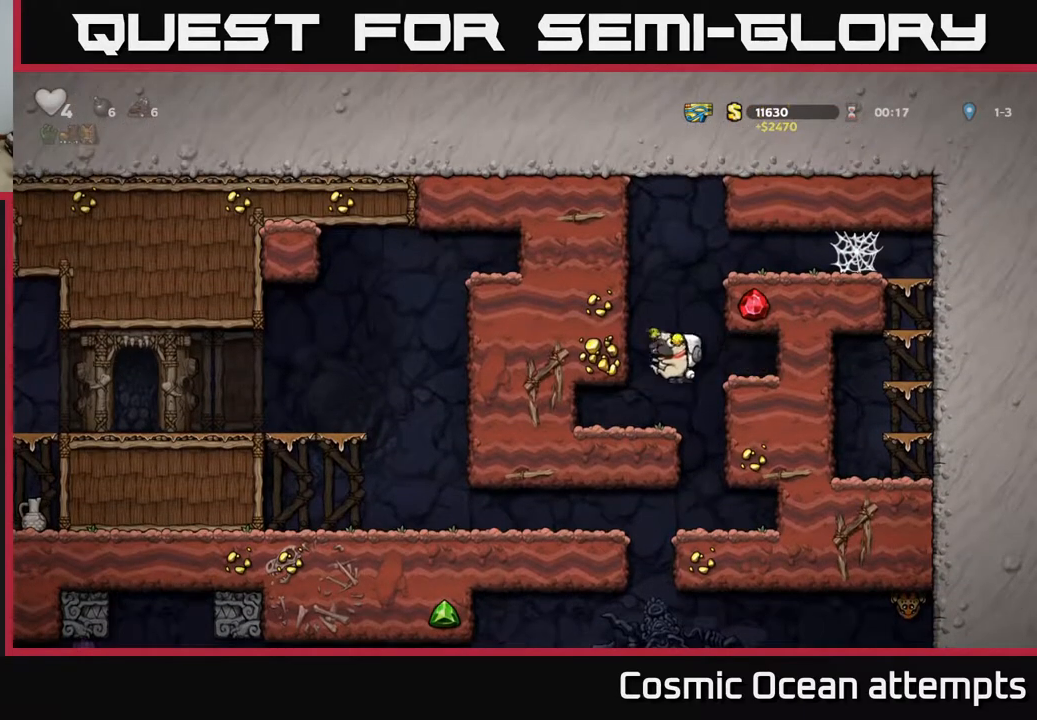
{"buttons": [], "right_stick": "center", "events": [[33, "DPAD_LEFT", "up"], [183, "DPAD_RIGHT", "down"], [383, "DPAD_RIGHT", "up"]]}
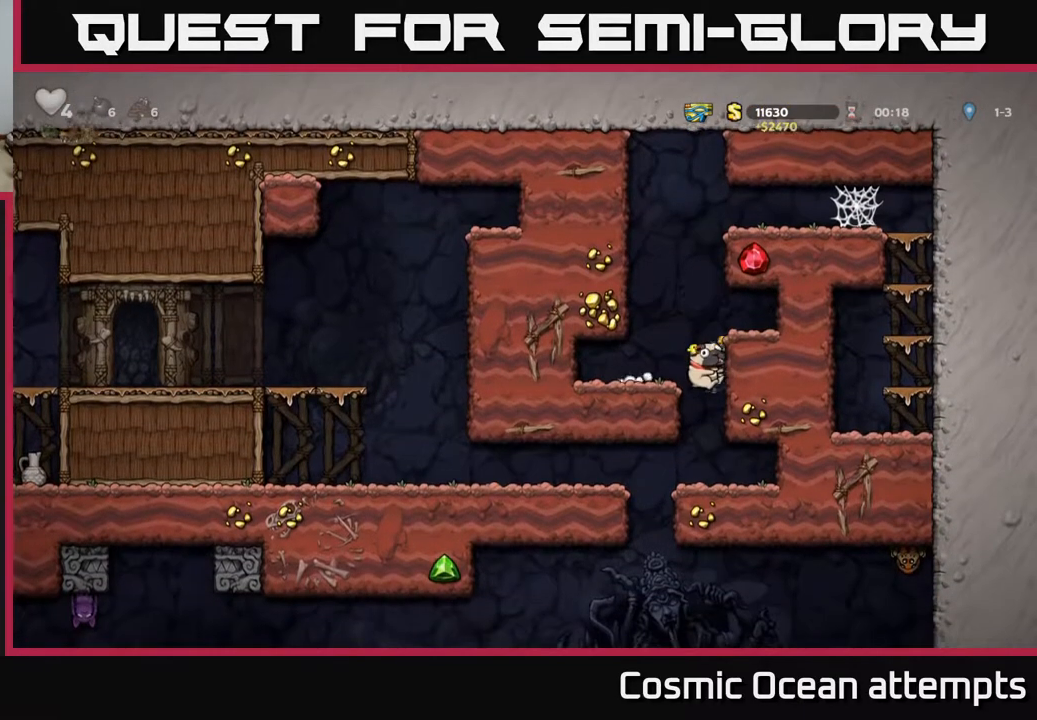
{"buttons": ["DPAD_DOWN"], "right_stick": "center", "events": [[183, "DPAD_DOWN", "down"]]}
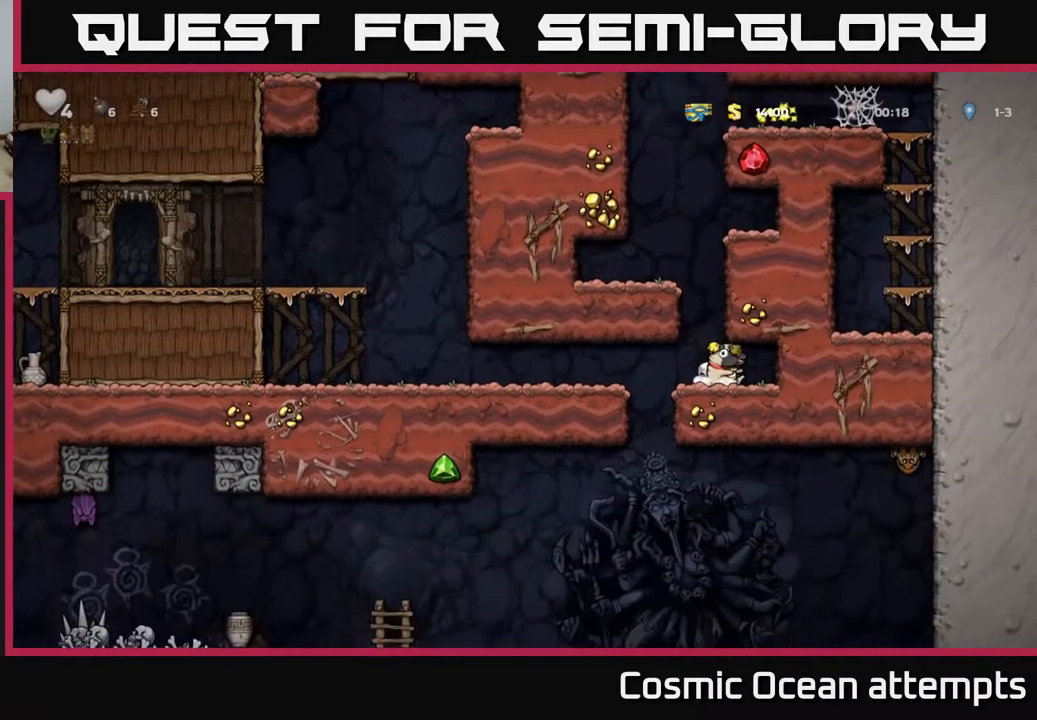
{"buttons": ["DPAD_DOWN"], "right_stick": "center", "events": []}
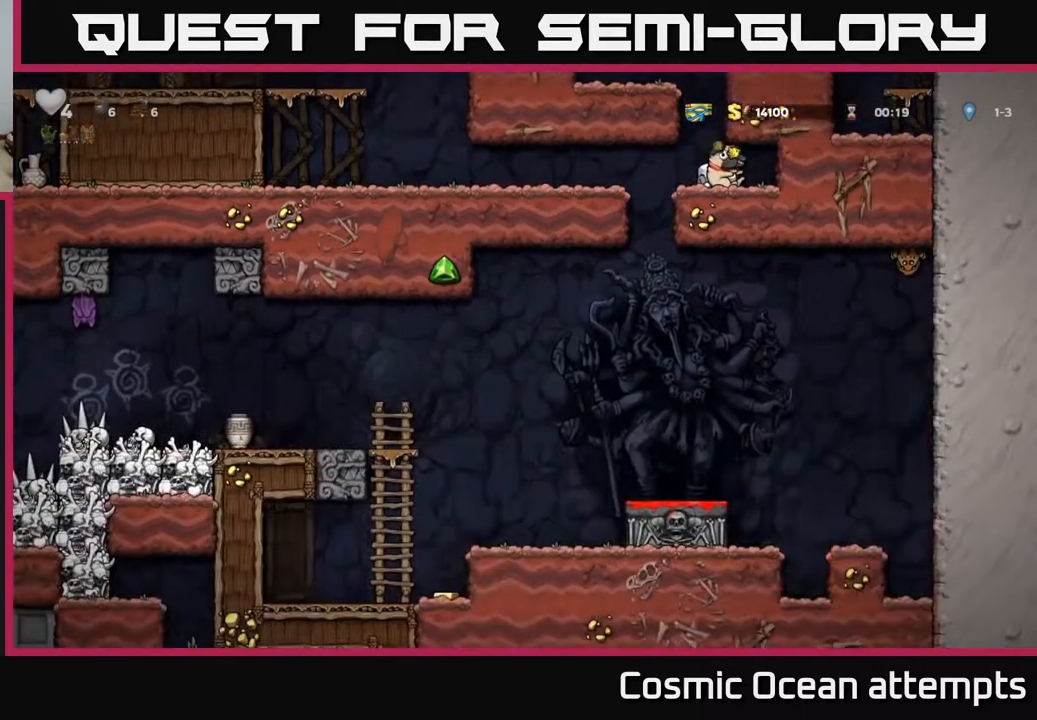
{"buttons": ["X", "DPAD_DOWN"], "right_stick": "center", "events": [[117, "DPAD_DOWN", "up"], [200, "DPAD_LEFT", "down"], [267, "DPAD_LEFT", "up"], [417, "DPAD_DOWN", "down"], [500, "X", "down"]]}
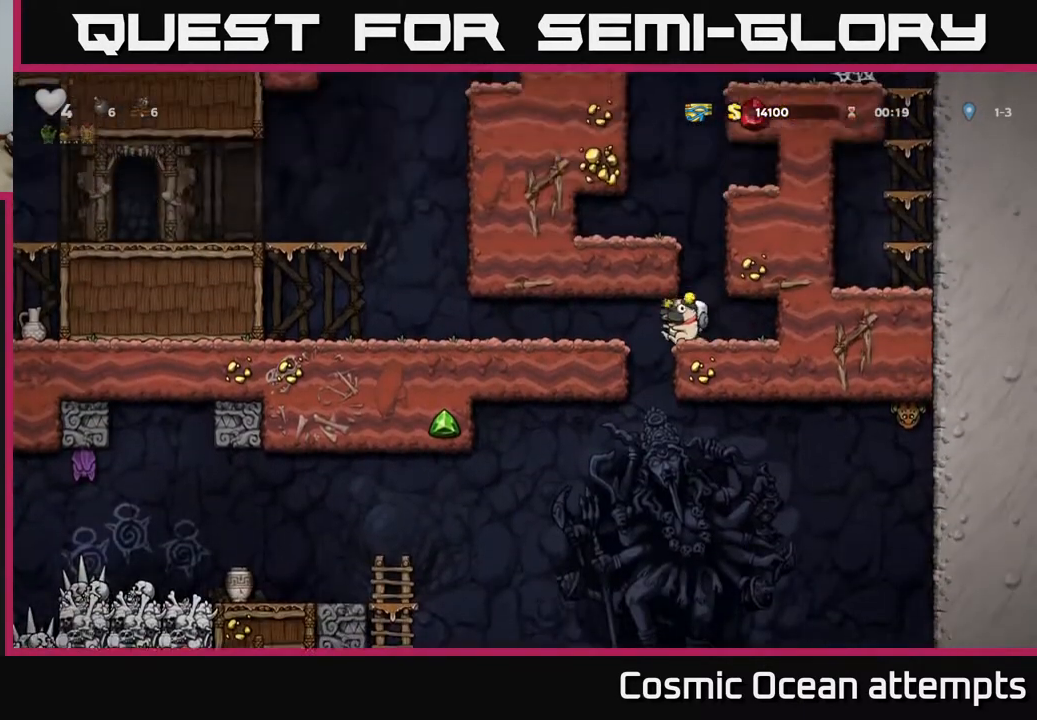
{"buttons": [], "right_stick": "center", "events": [[67, "X", "up"], [267, "DPAD_DOWN", "up"]]}
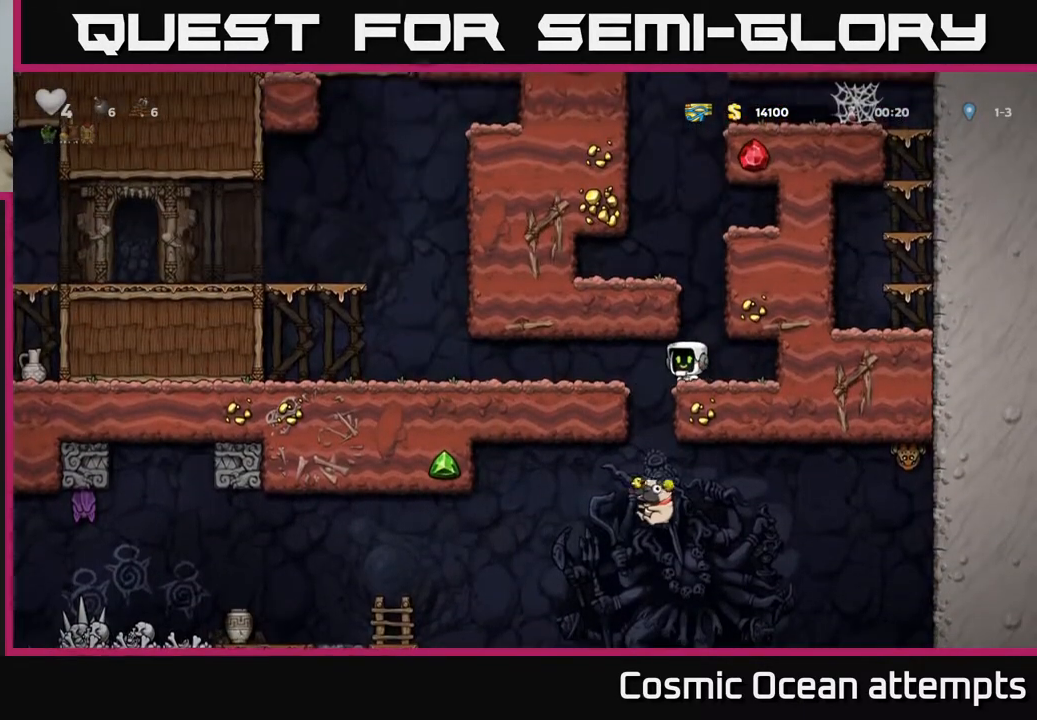
{"buttons": ["DPAD_DOWN"], "right_stick": "center", "events": [[17, "DPAD_DOWN", "down"]]}
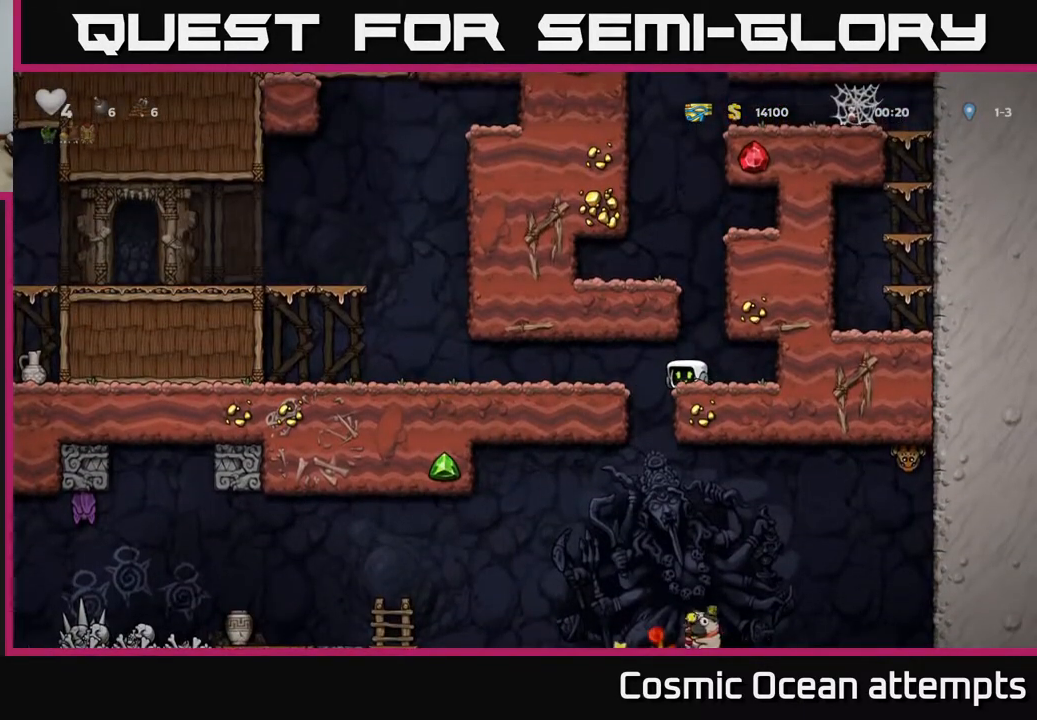
{"buttons": ["DPAD_DOWN"], "right_stick": "center", "events": []}
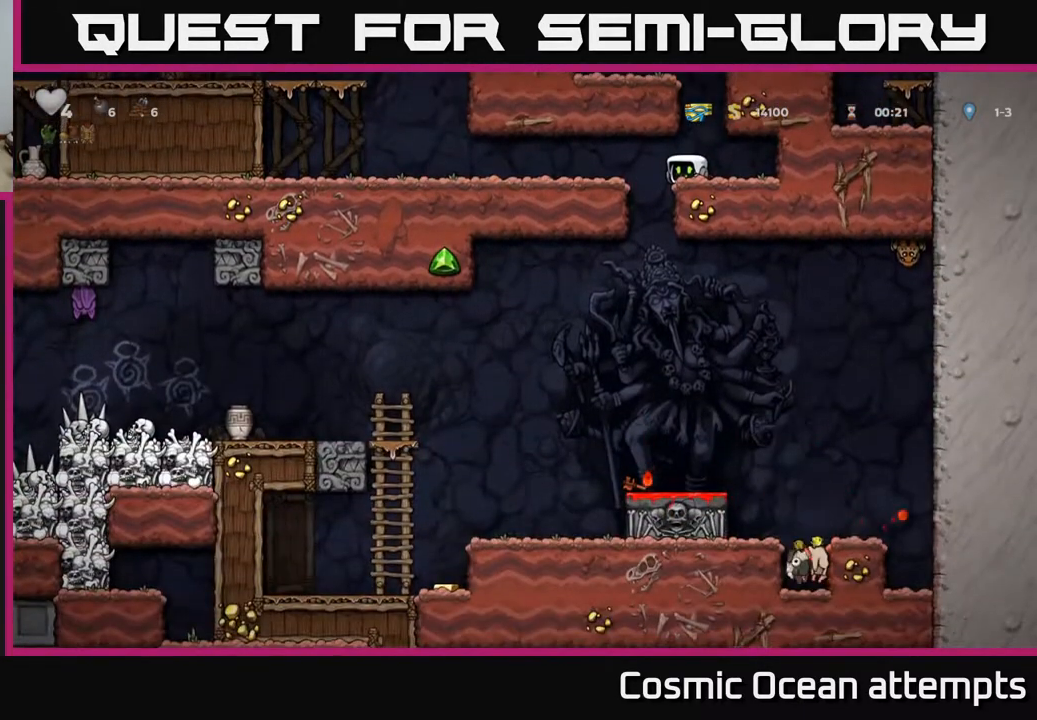
{"buttons": ["DPAD_DOWN"], "right_stick": "center", "events": []}
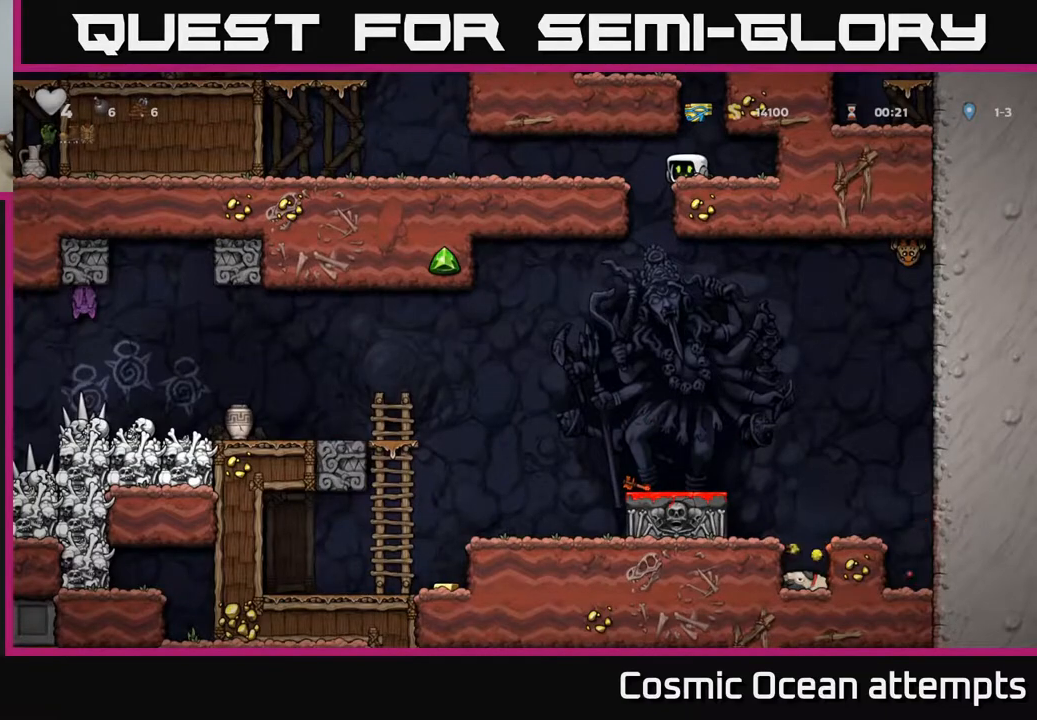
{"buttons": ["DPAD_LEFT"], "right_stick": "center", "events": [[367, "DPAD_DOWN", "up"], [467, "DPAD_LEFT", "down"]]}
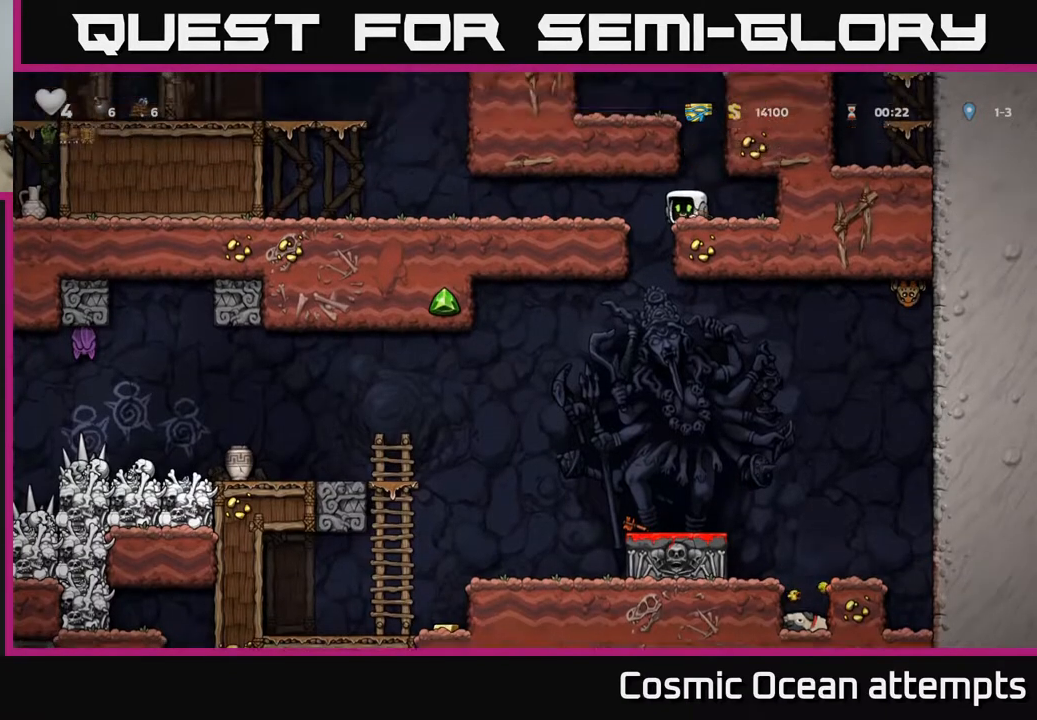
{"buttons": ["DPAD_LEFT"], "right_stick": "center", "events": []}
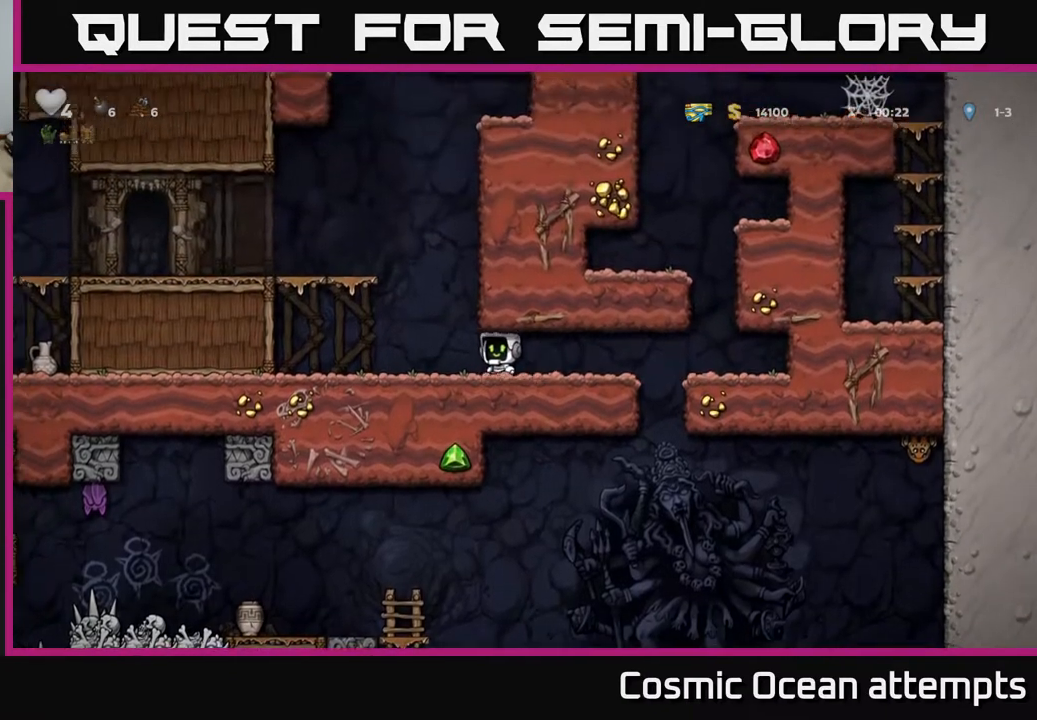
{"buttons": ["DPAD_LEFT"], "right_stick": "center", "events": [[117, "A", "down"], [333, "A", "up"]]}
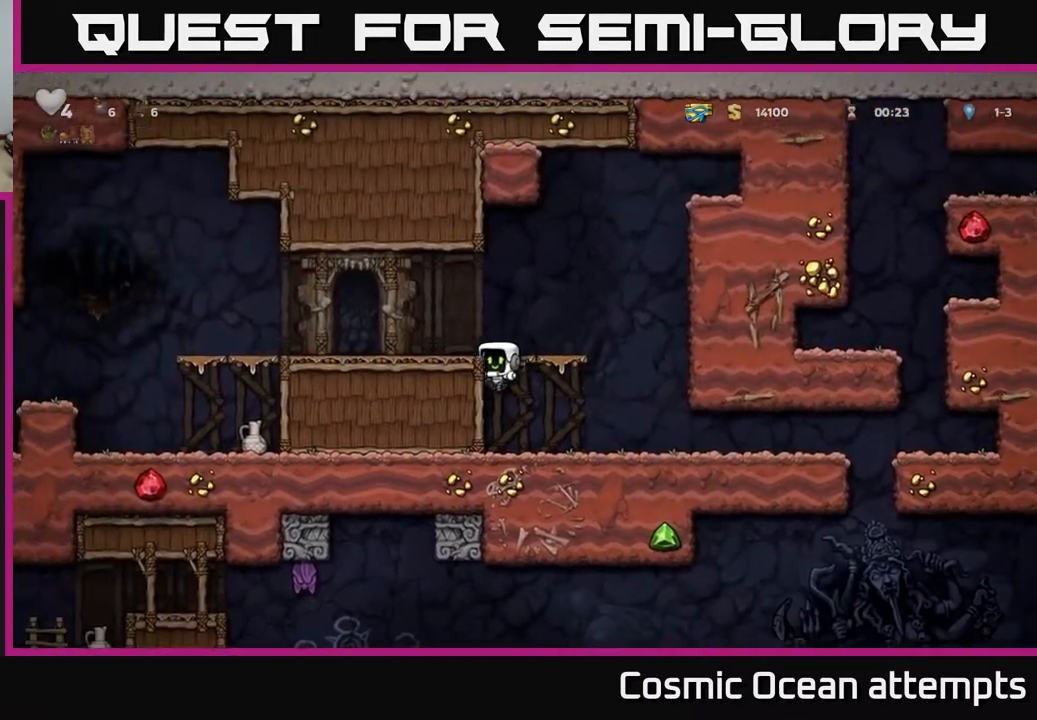
{"buttons": ["DPAD_LEFT"], "right_stick": "center", "events": [[33, "A", "down"], [167, "A", "up"]]}
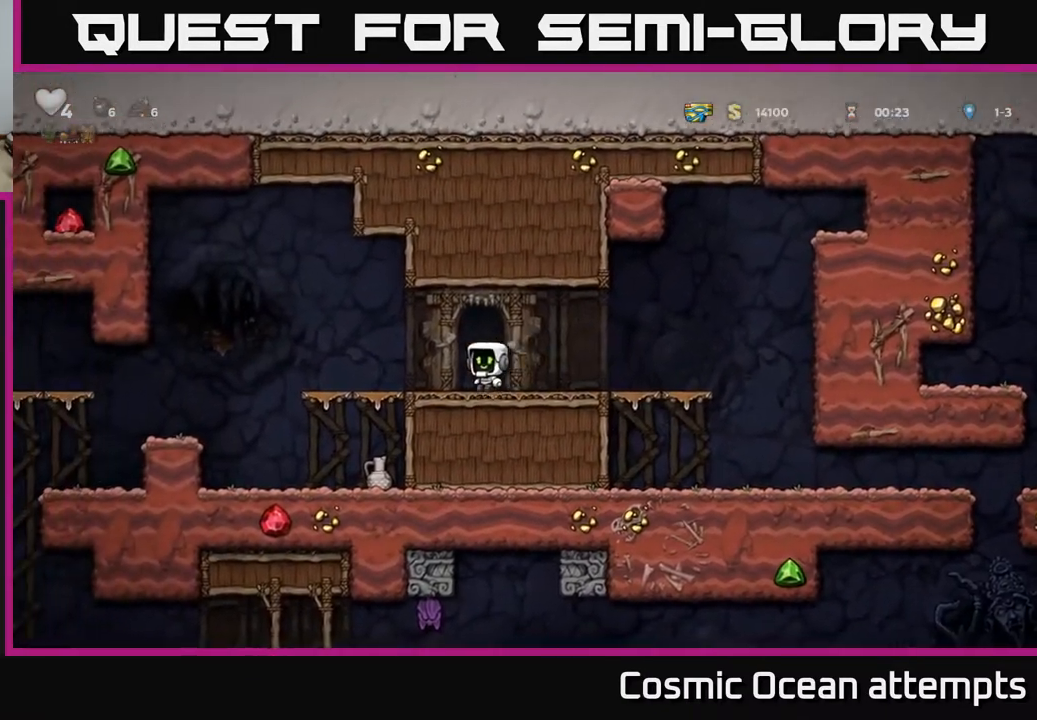
{"buttons": [], "right_stick": "center", "events": [[183, "DPAD_LEFT", "up"], [217, "DPAD_DOWN", "down"], [300, "A", "down"], [417, "A", "up"], [450, "DPAD_DOWN", "up"]]}
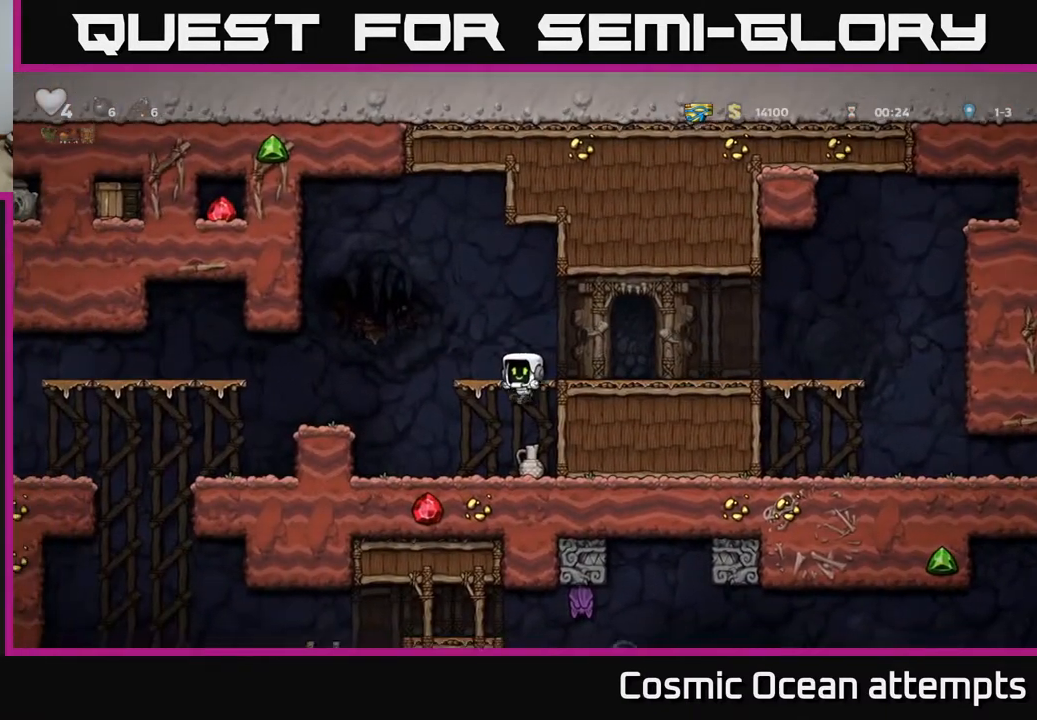
{"buttons": ["A", "DPAD_LEFT"], "right_stick": "center", "events": [[33, "DPAD_DOWN", "down"], [267, "X", "down"], [383, "DPAD_DOWN", "up"], [383, "X", "up"], [433, "DPAD_LEFT", "down"], [467, "A", "down"]]}
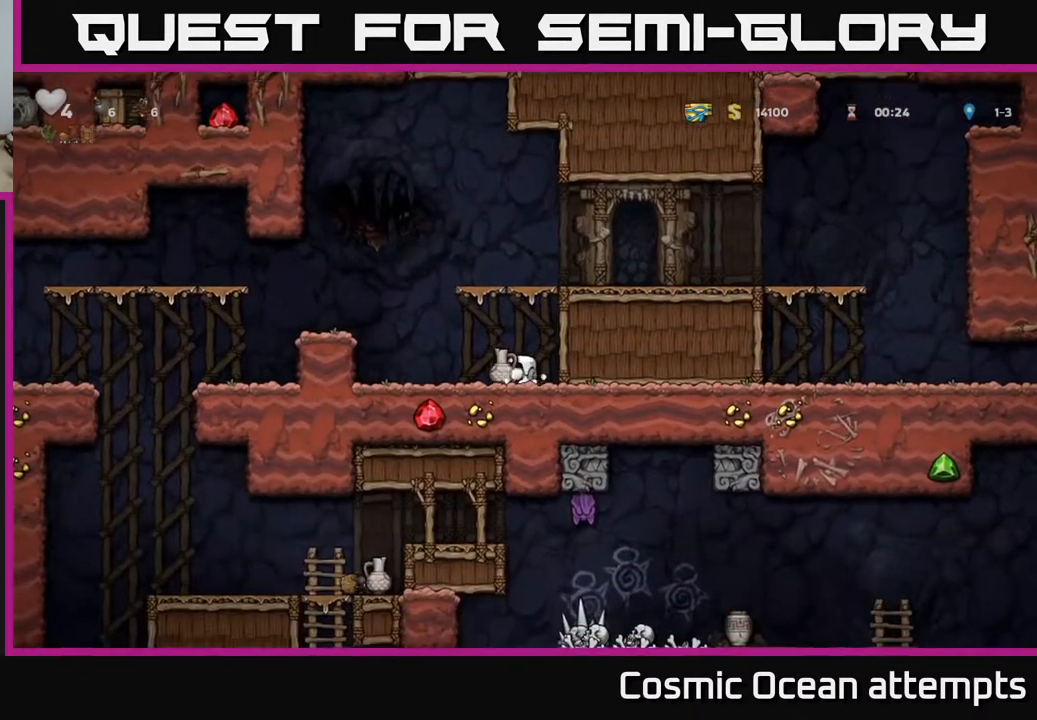
{"buttons": [], "right_stick": "center", "events": [[83, "A", "up"], [167, "X", "down"], [233, "DPAD_LEFT", "up"], [283, "X", "up"]]}
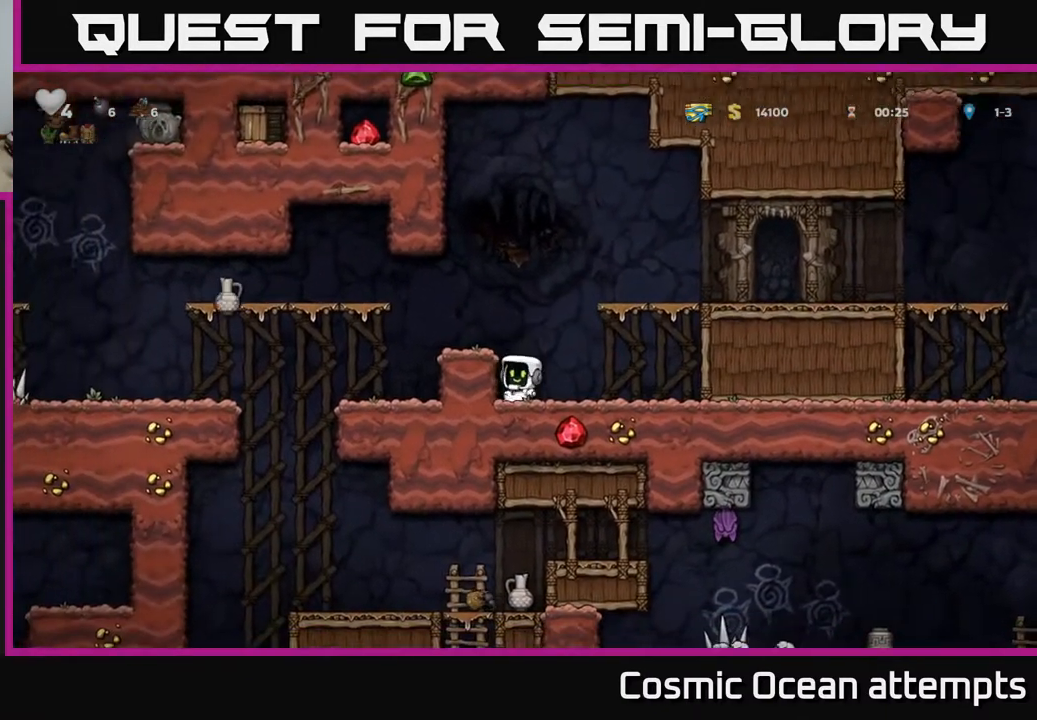
{"buttons": [], "right_stick": "center", "events": [[117, "A", "down"], [217, "DPAD_LEFT", "down"], [283, "A", "up"], [367, "DPAD_LEFT", "up"]]}
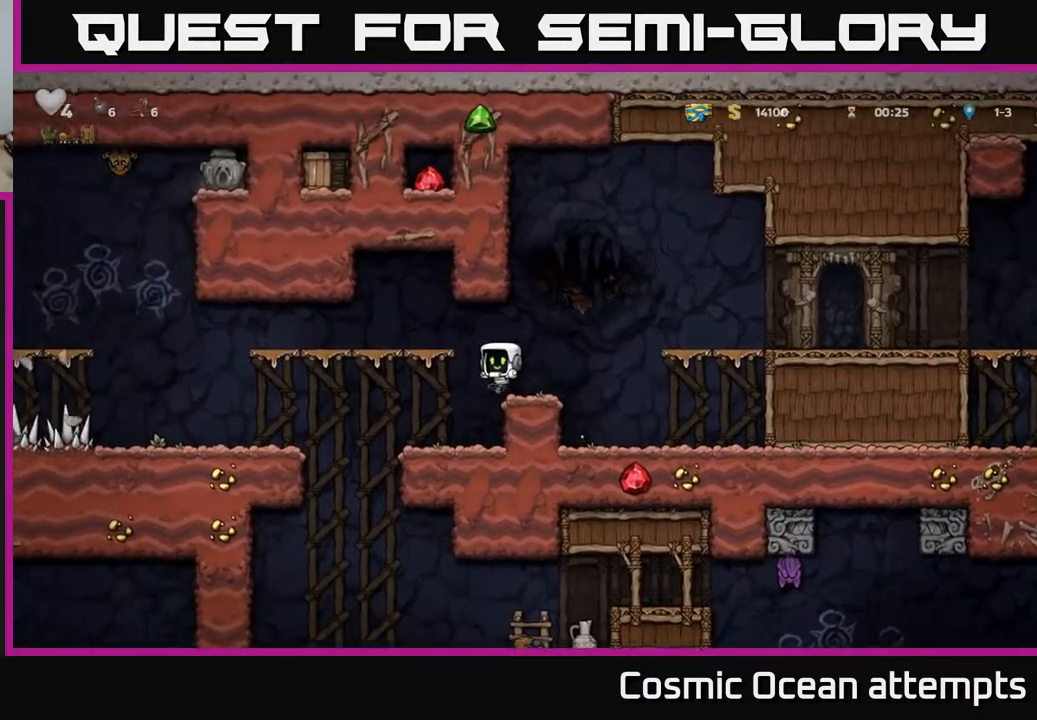
{"buttons": [], "right_stick": "center", "events": [[117, "DPAD_LEFT", "down"], [150, "A", "down"], [233, "A", "up"], [267, "DPAD_LEFT", "up"]]}
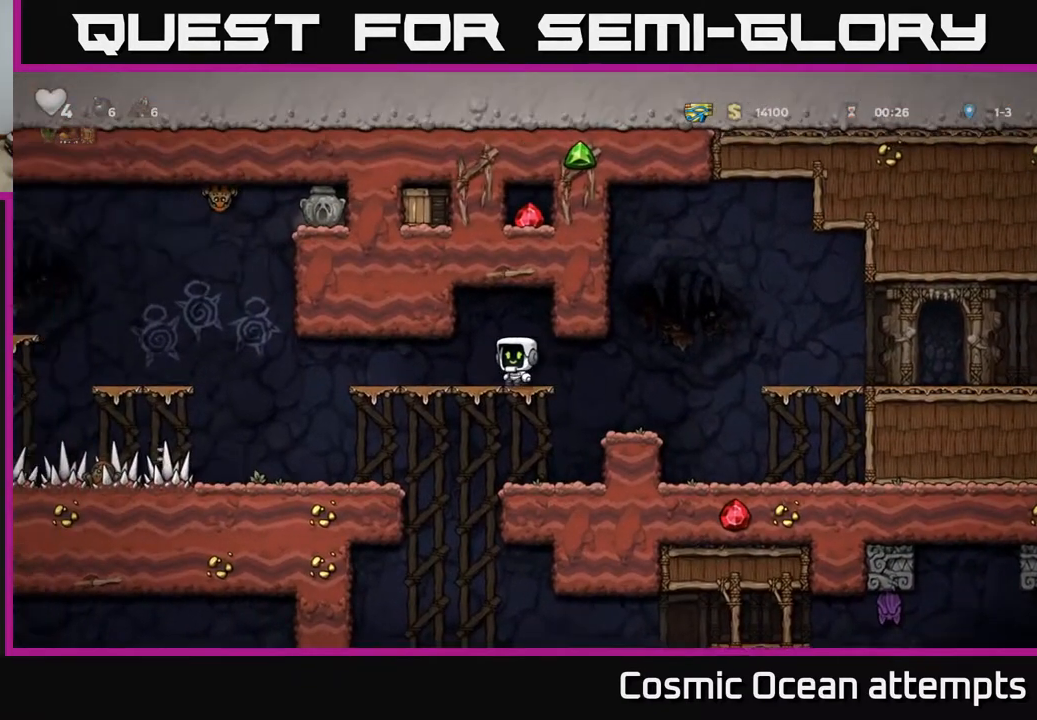
{"buttons": [], "right_stick": "center", "events": []}
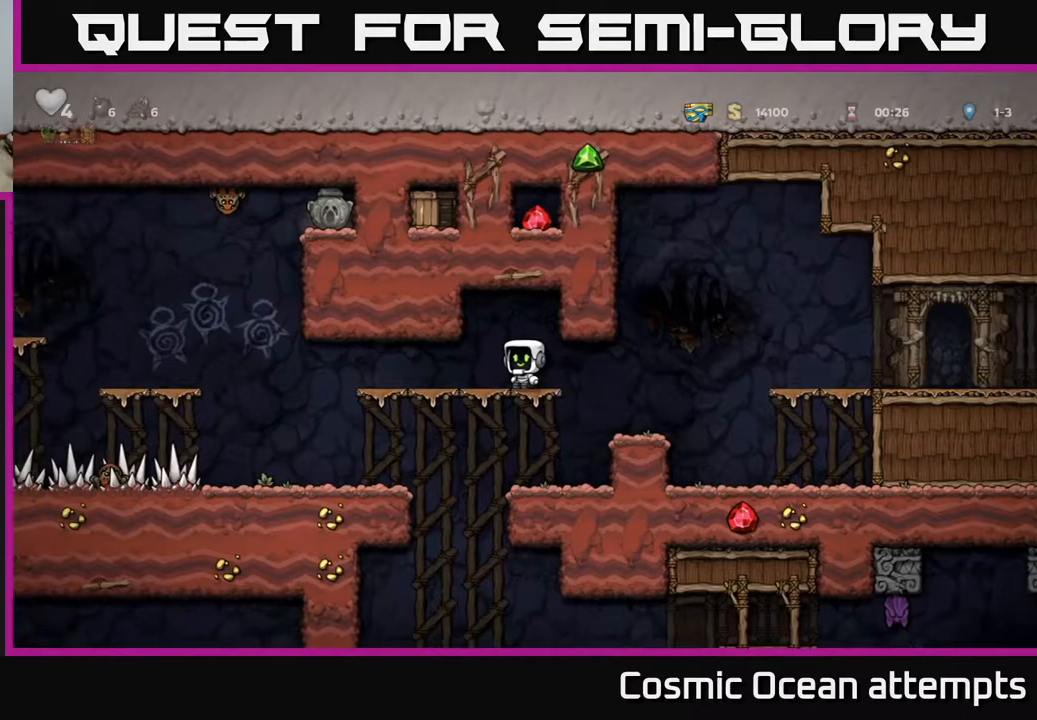
{"buttons": ["DPAD_RIGHT"], "right_stick": "center", "events": [[117, "DPAD_RIGHT", "down"]]}
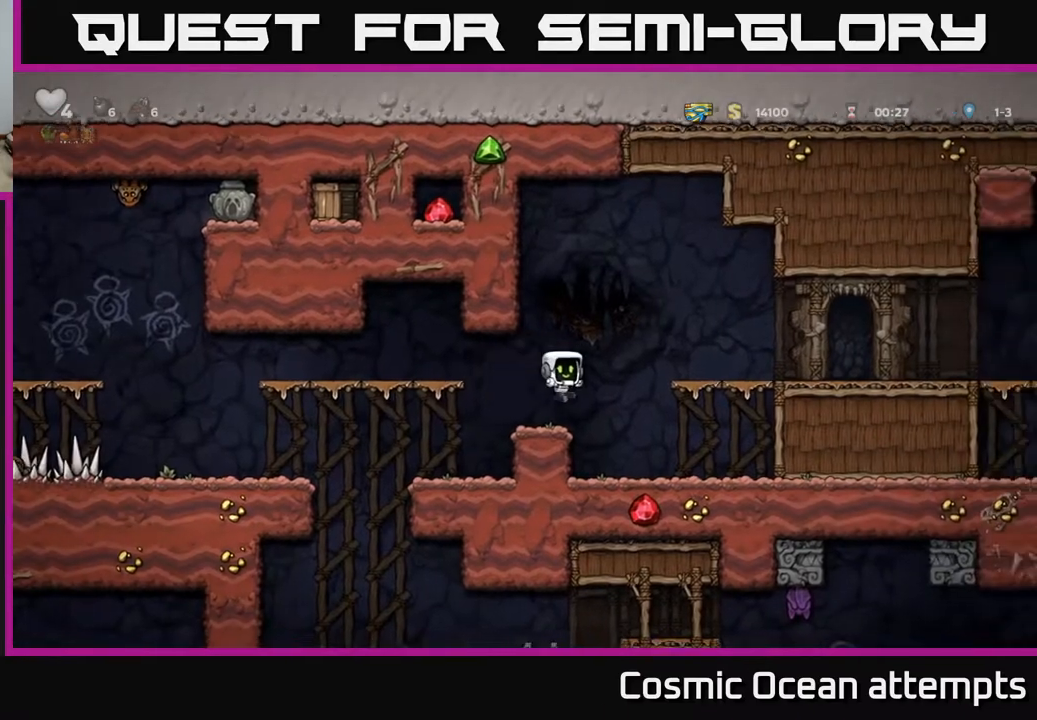
{"buttons": ["DPAD_DOWN"], "right_stick": "center", "events": [[150, "DPAD_RIGHT", "up"], [217, "DPAD_LEFT", "down"], [300, "DPAD_LEFT", "up"], [483, "DPAD_DOWN", "down"]]}
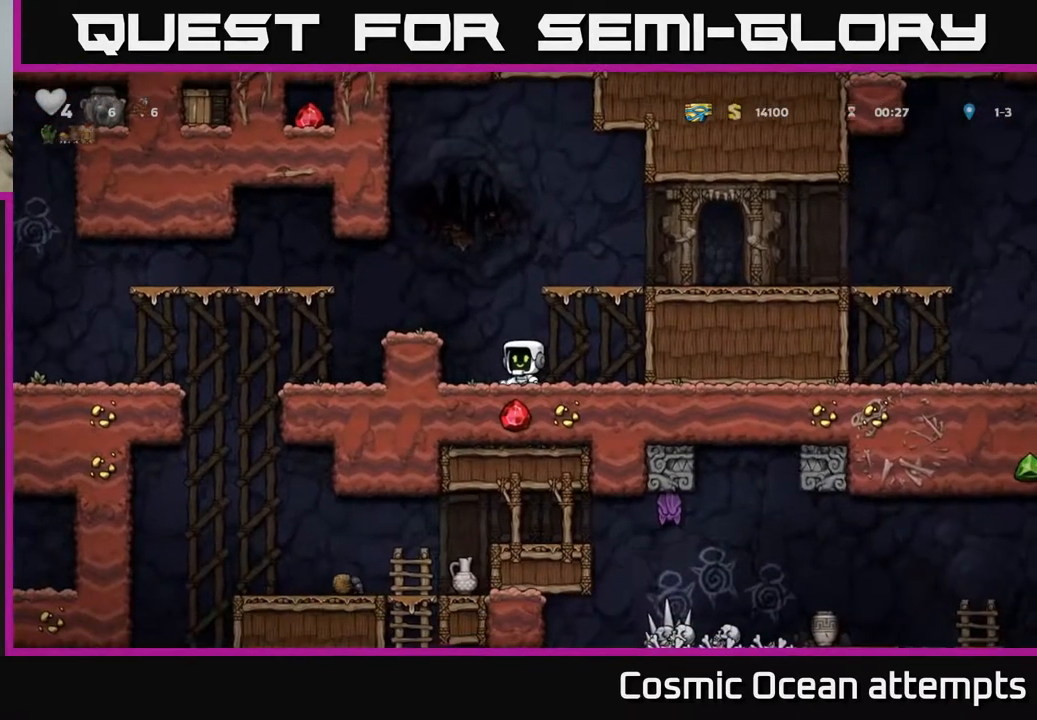
{"buttons": ["X", "DPAD_DOWN"], "right_stick": "center"}
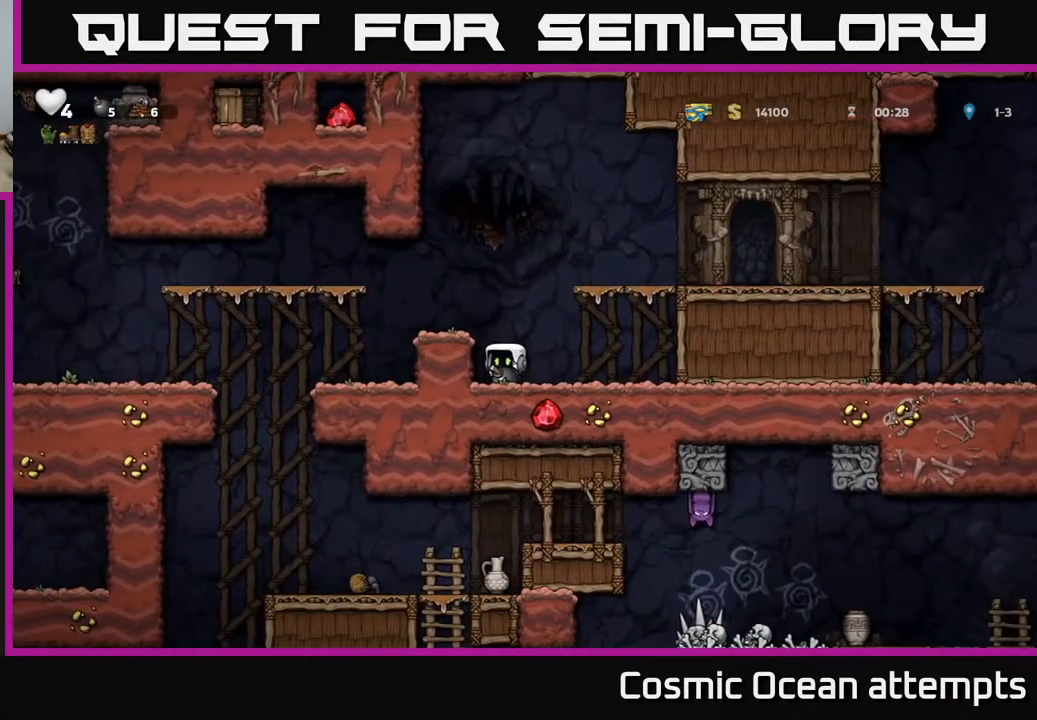
{"buttons": [], "right_stick": "center", "events": [[67, "DPAD_DOWN", "up"], [67, "X", "up"], [100, "DPAD_LEFT", "down"], [117, "A", "down"], [300, "A", "up"], [317, "DPAD_LEFT", "up"]]}
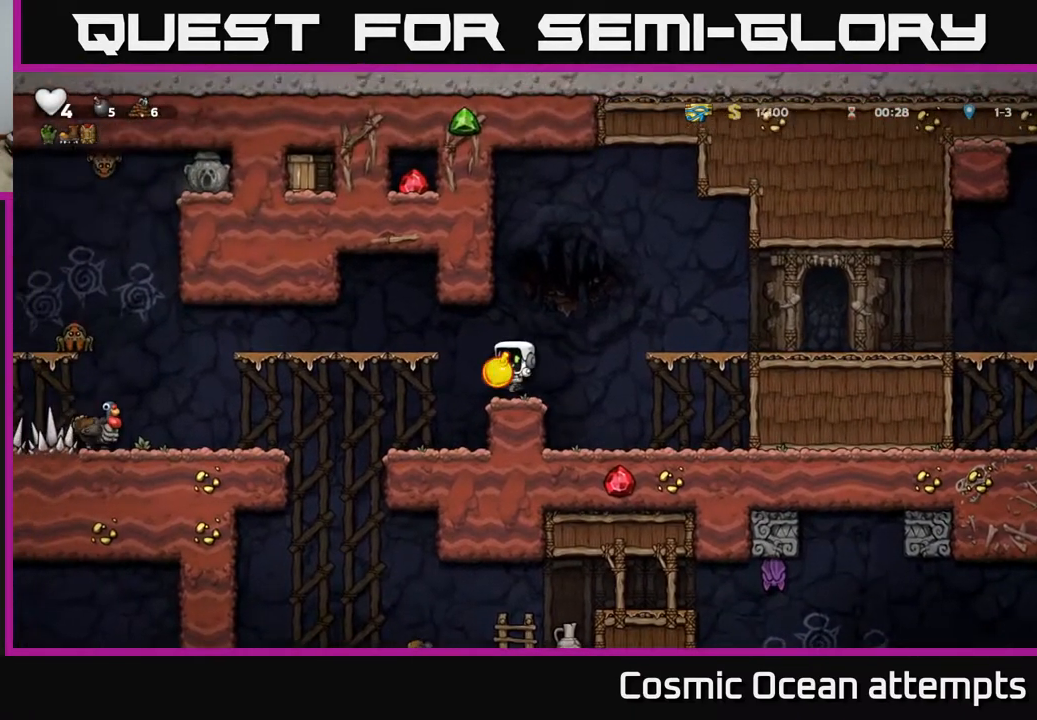
{"buttons": [], "right_stick": "center", "events": [[283, "DPAD_LEFT", "down"], [350, "DPAD_LEFT", "up"]]}
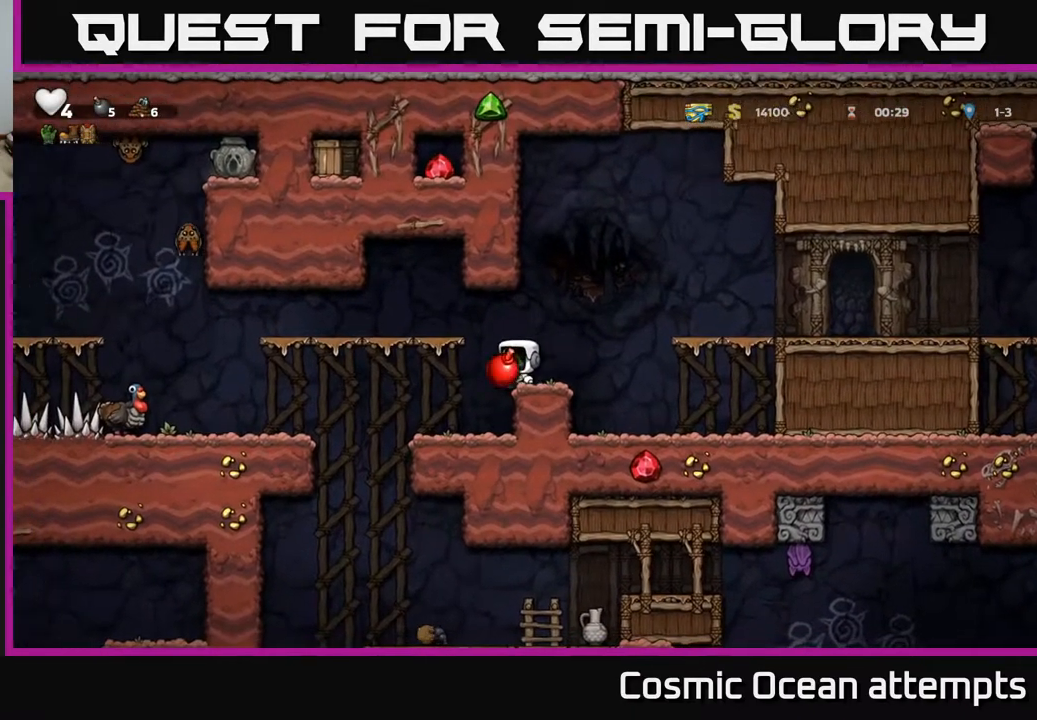
{"buttons": [], "right_stick": "center", "events": [[50, "DPAD_LEFT", "down"], [133, "DPAD_LEFT", "up"]]}
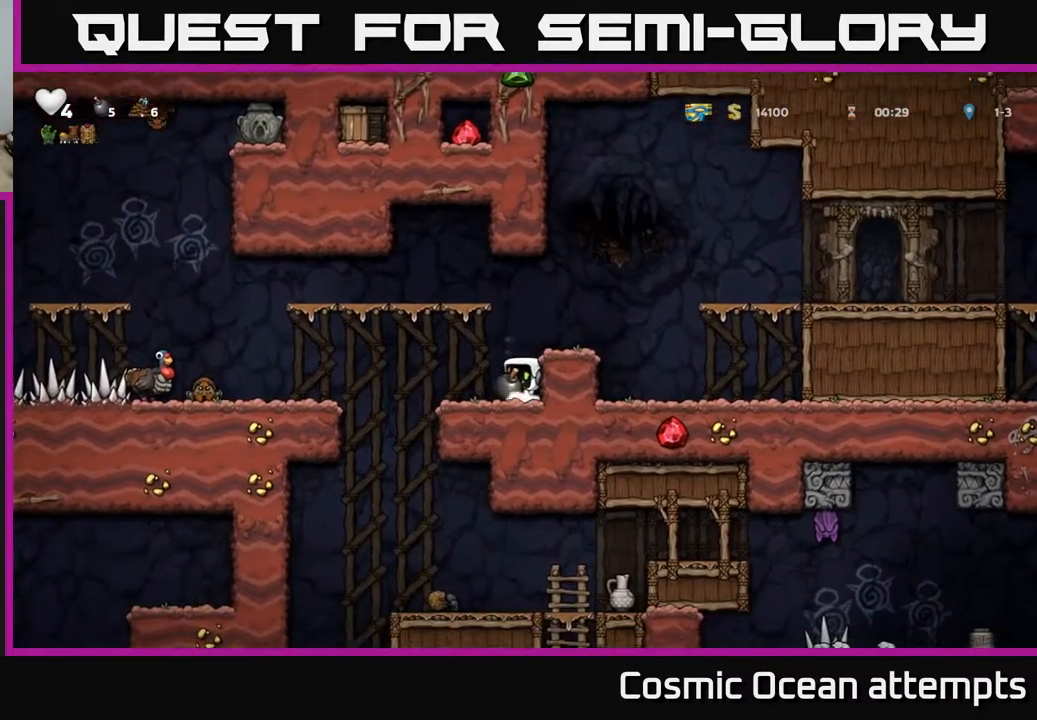
{"buttons": ["DPAD_RIGHT"], "right_stick": "center", "events": [[117, "A", "down"], [150, "DPAD_UP", "down"], [233, "A", "up"], [333, "X", "down"], [383, "DPAD_RIGHT", "down"], [383, "DPAD_UP", "up"], [417, "X", "up"], [467, "DPAD_DOWN", "down"], [483, "DPAD_DOWN", "up"]]}
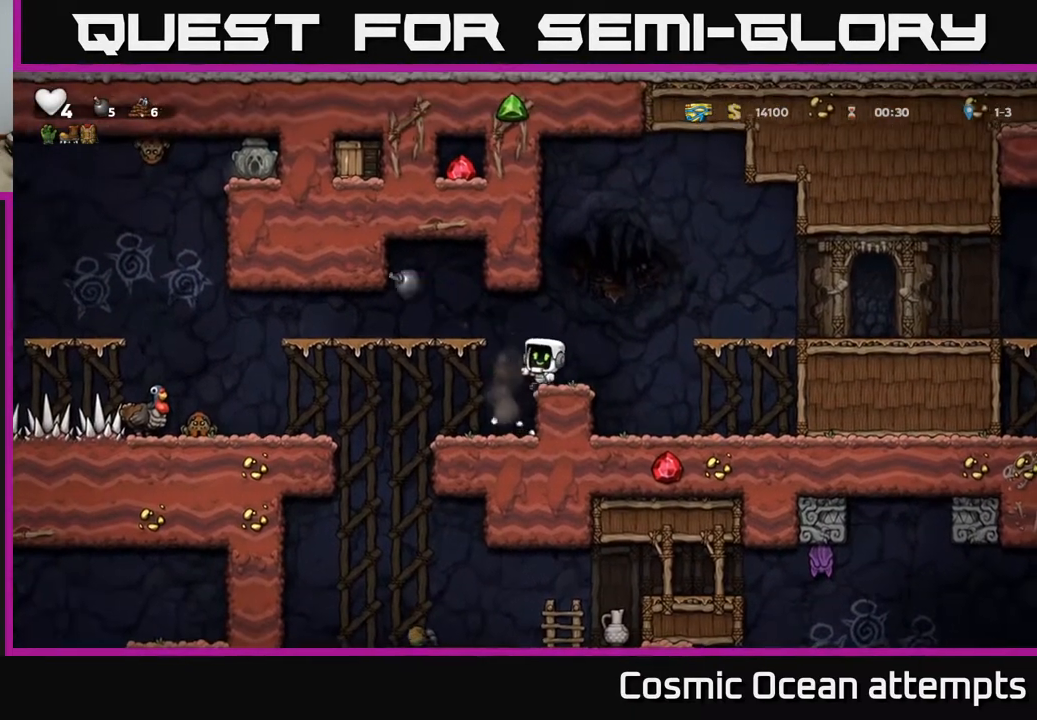
{"buttons": [], "right_stick": "center", "events": [[217, "DPAD_RIGHT", "up"]]}
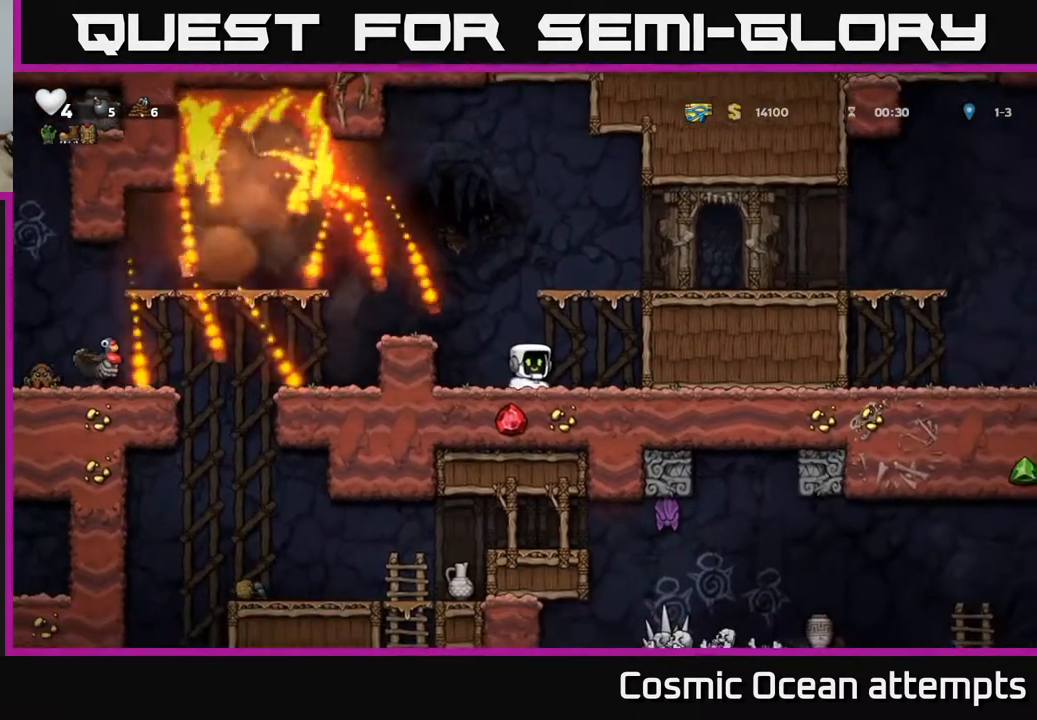
{"buttons": [], "right_stick": "center", "events": [[83, "DPAD_LEFT", "down"], [100, "A", "down"], [300, "A", "up"], [300, "DPAD_LEFT", "up"]]}
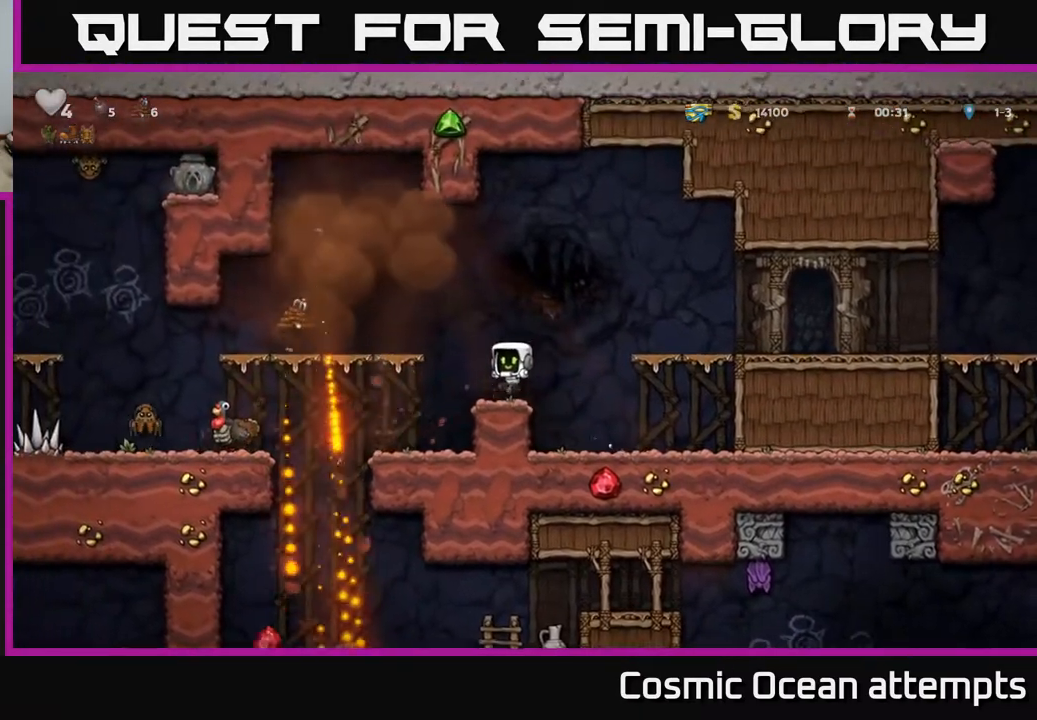
{"buttons": [], "right_stick": "center", "events": [[200, "DPAD_LEFT", "down"], [350, "DPAD_LEFT", "up"]]}
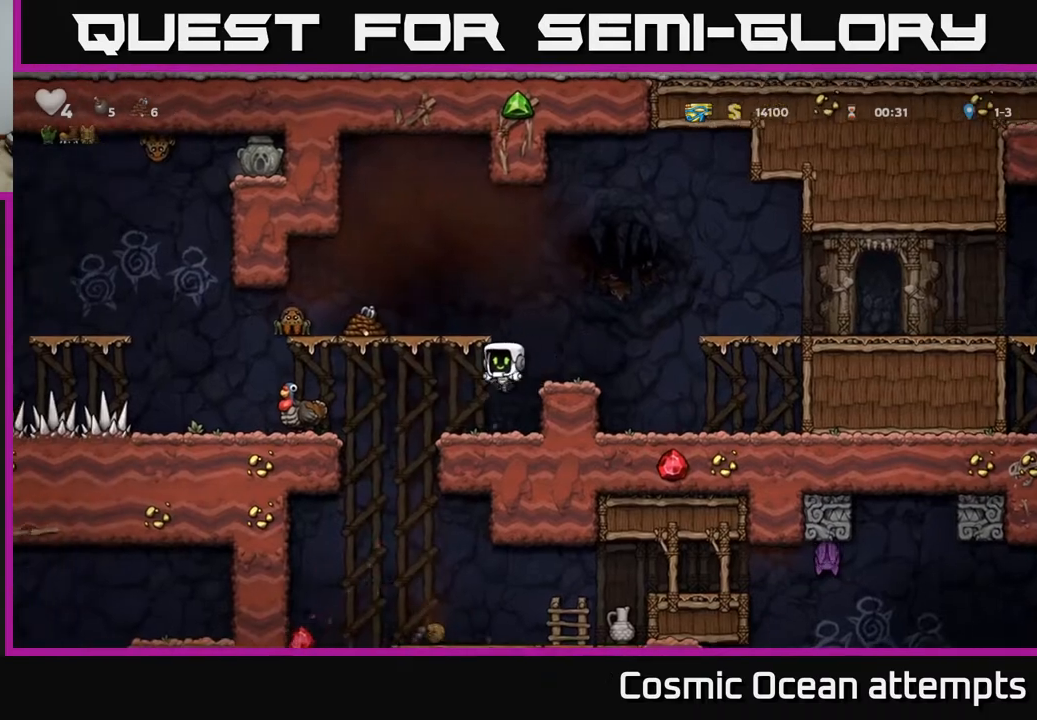
{"buttons": [], "right_stick": "center", "events": [[217, "A", "down"], [333, "DPAD_RIGHT", "down"], [383, "A", "up"], [433, "DPAD_RIGHT", "up"]]}